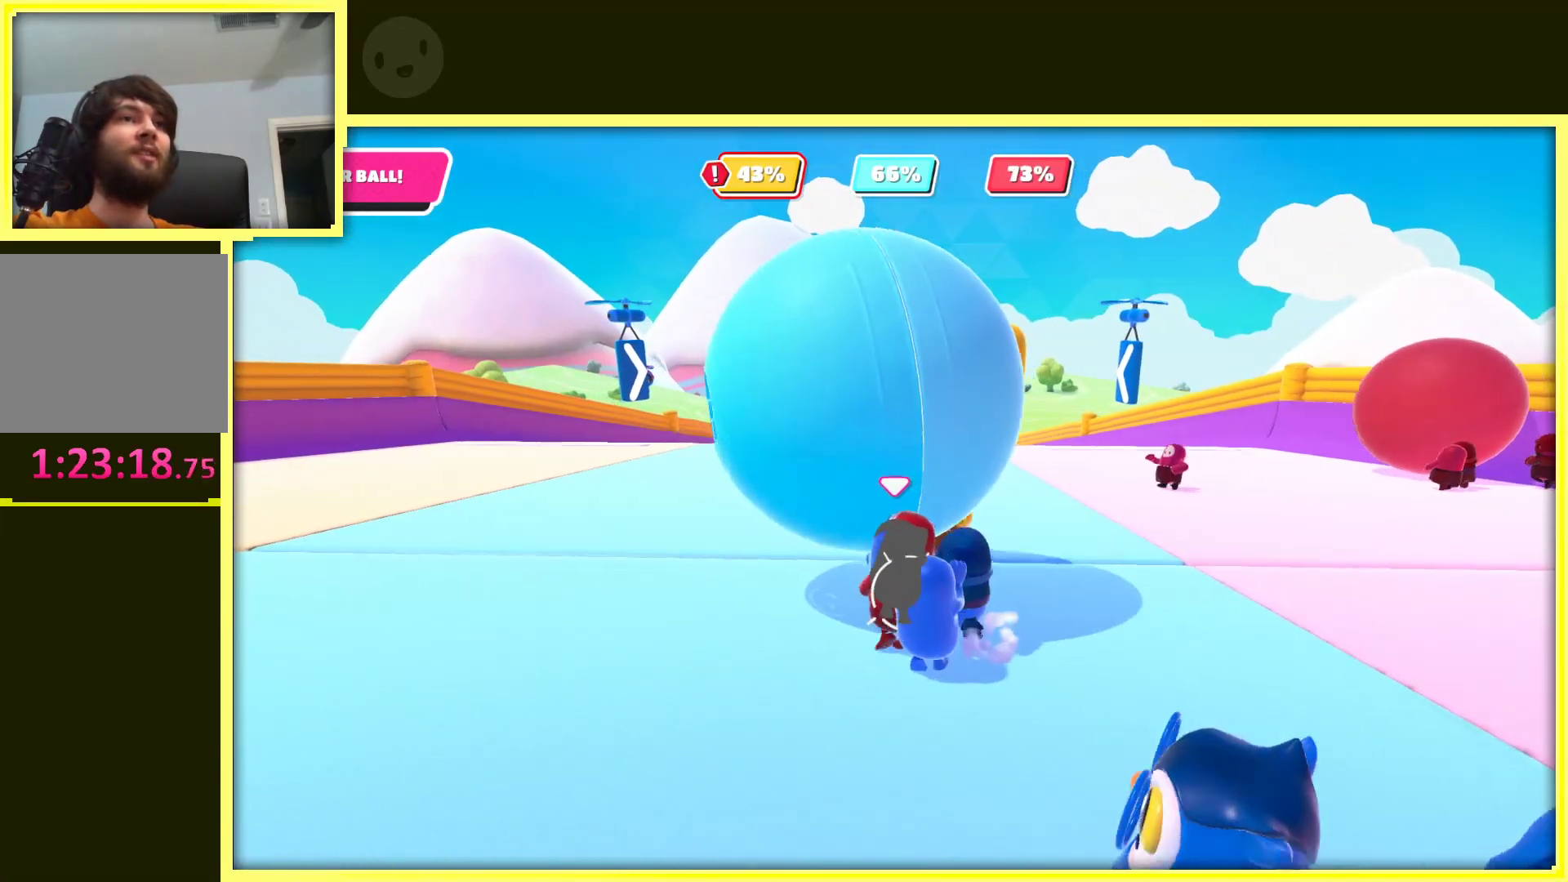
Gameplay with a controller (Xbox layout); each line is a JSON object with the inputs held at the frame after it. "events" lists button and stick changes between this image and that frame as [ms after this image, input, new state], when the widget could be followed in between. Not read: L3 R3.
{"buttons": [], "left_stick": "up-left", "right_stick": "center", "events": []}
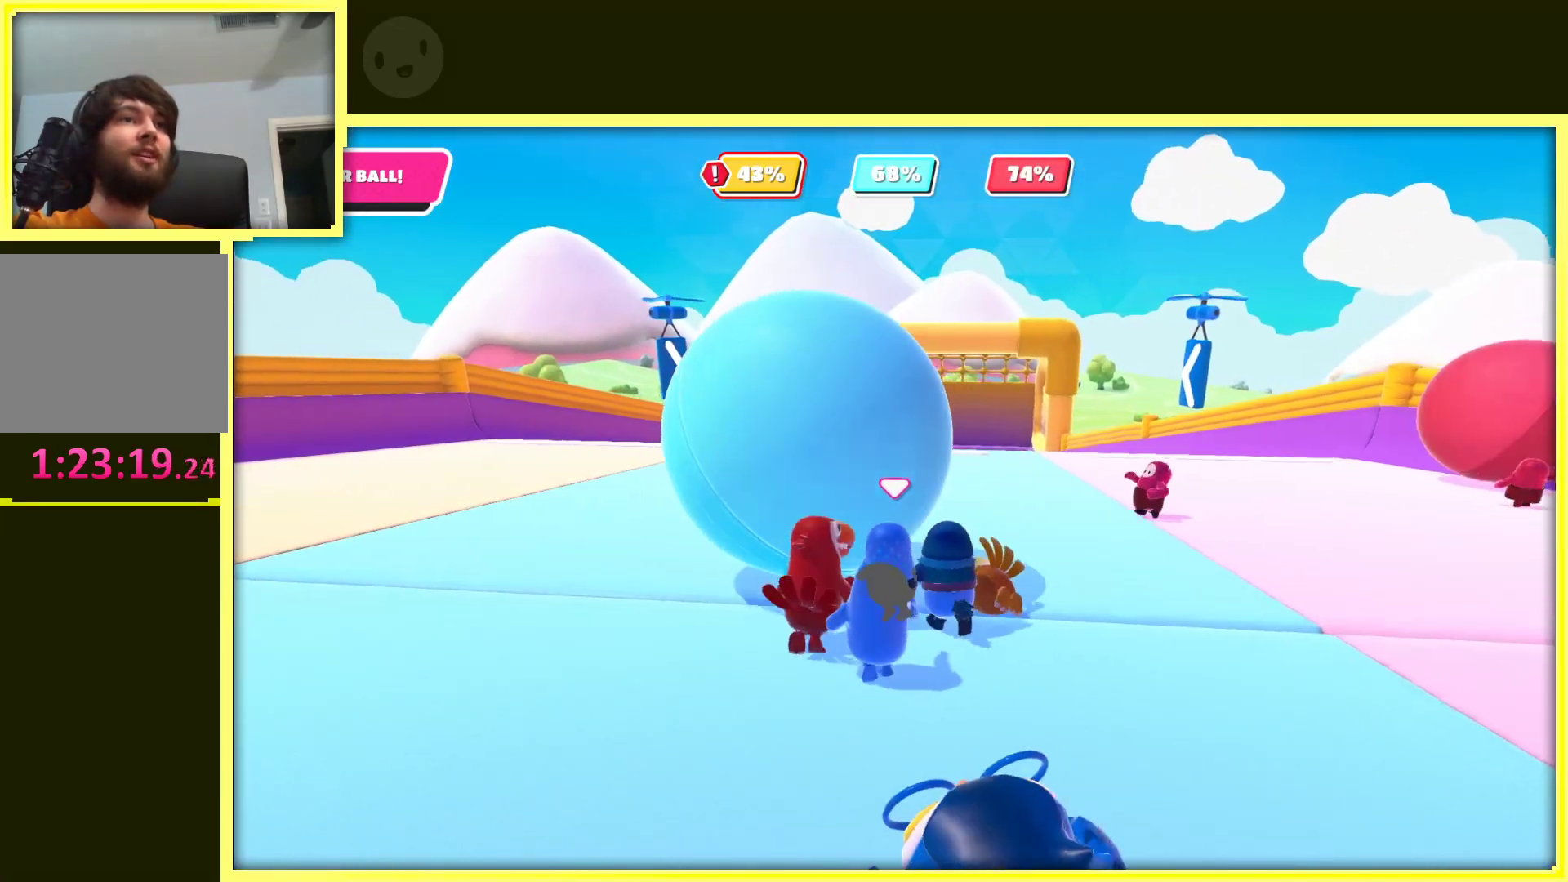
{"buttons": [], "left_stick": "up", "right_stick": "center", "events": [[467, "left_stick", "up"]]}
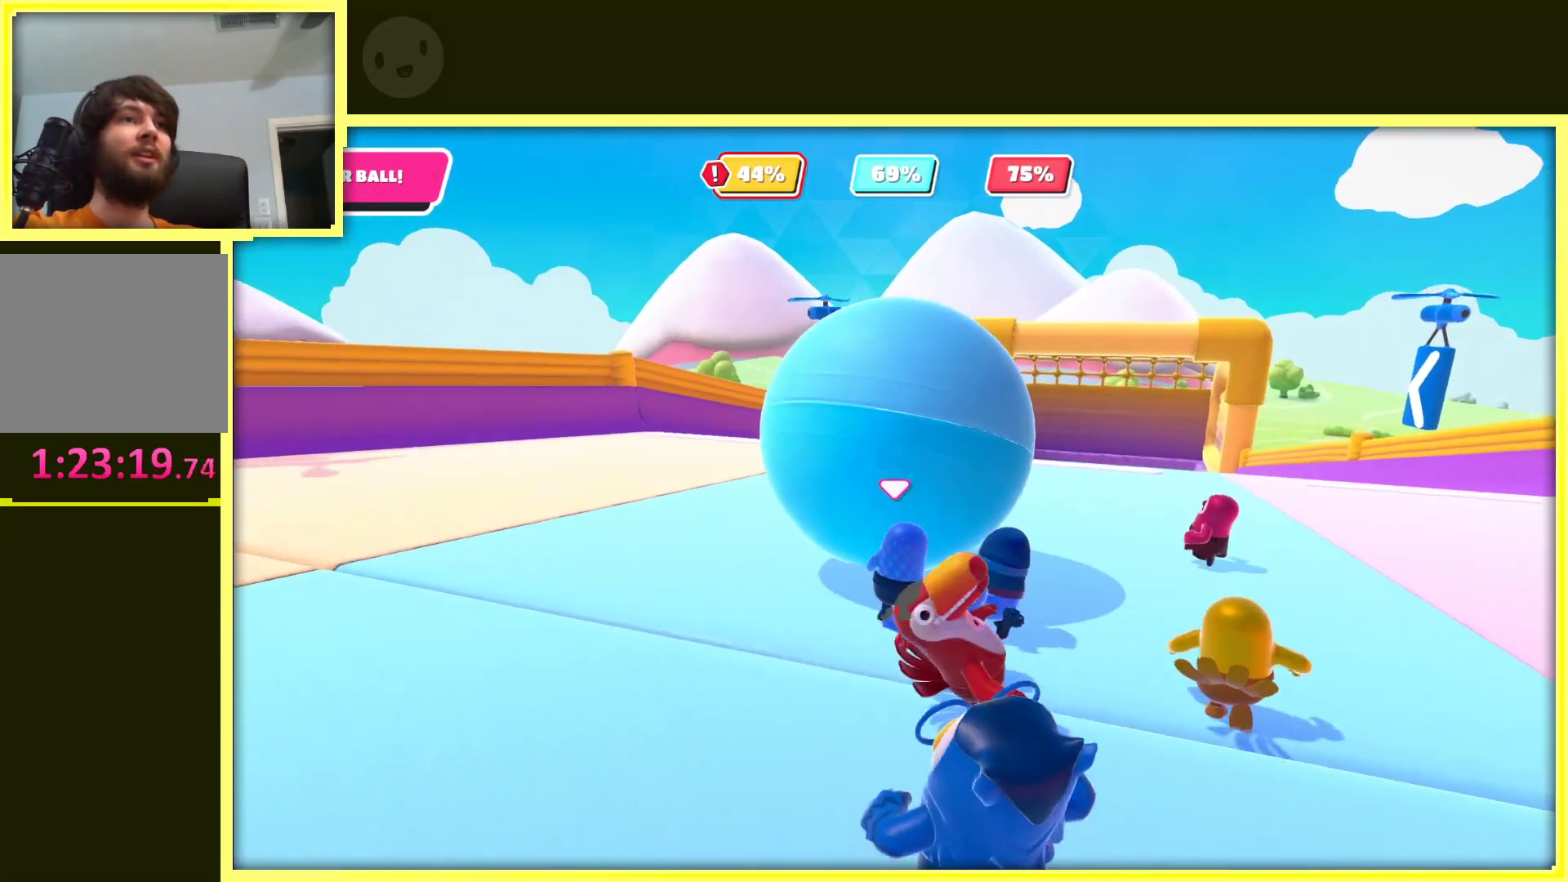
{"buttons": [], "left_stick": "up-left", "right_stick": "center", "events": [[317, "right_stick", "right"], [383, "left_stick", "up-left"], [467, "right_stick", "center"]]}
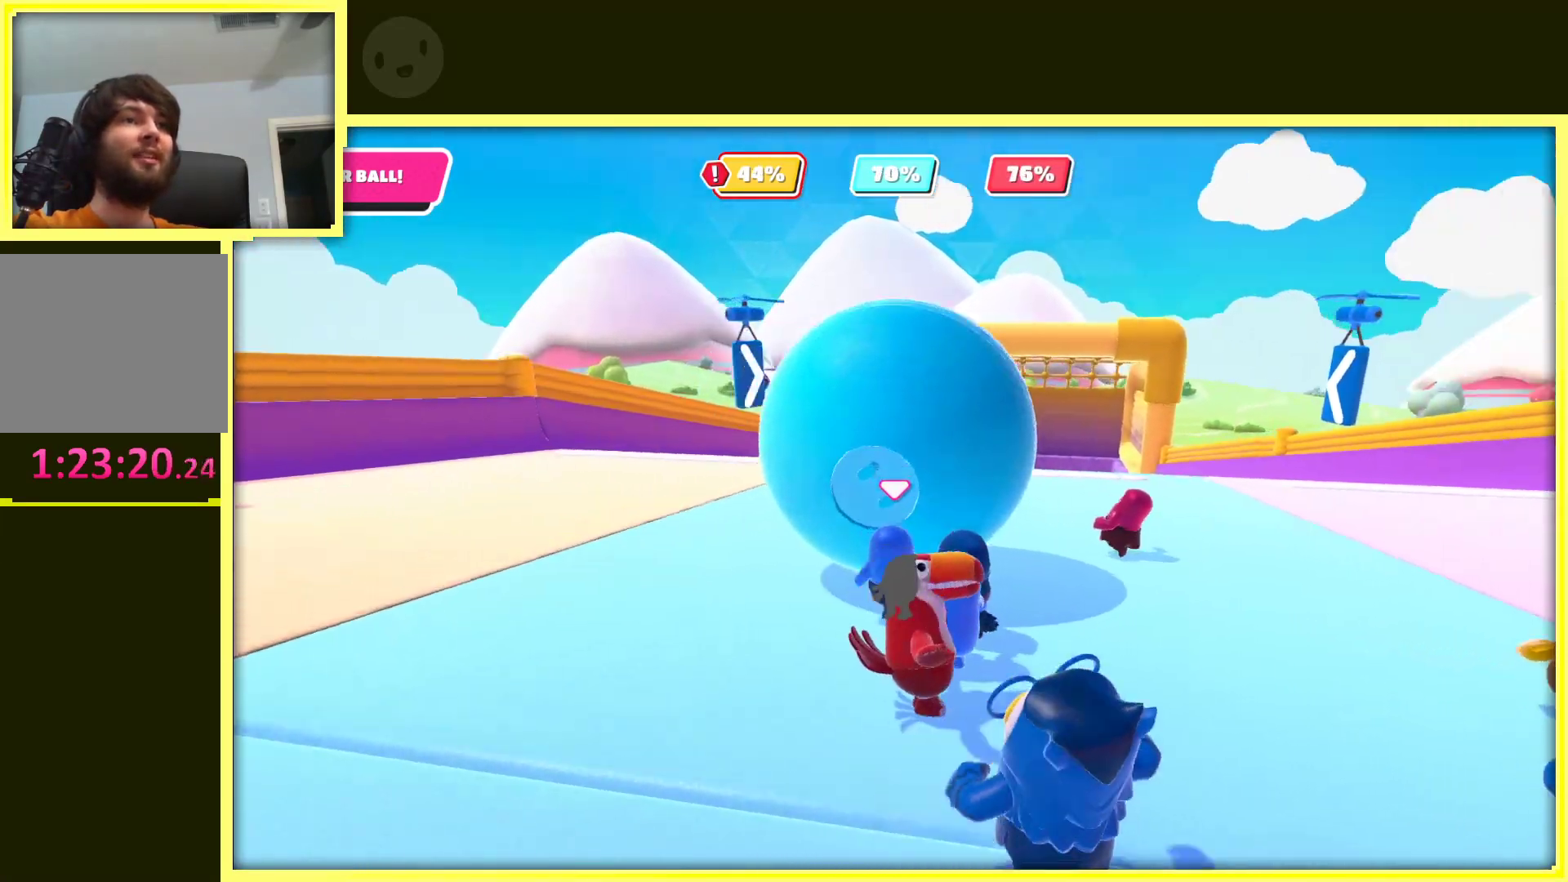
{"buttons": [], "left_stick": "up-right", "right_stick": "center", "events": [[300, "left_stick", "up"], [467, "left_stick", "up-right"]]}
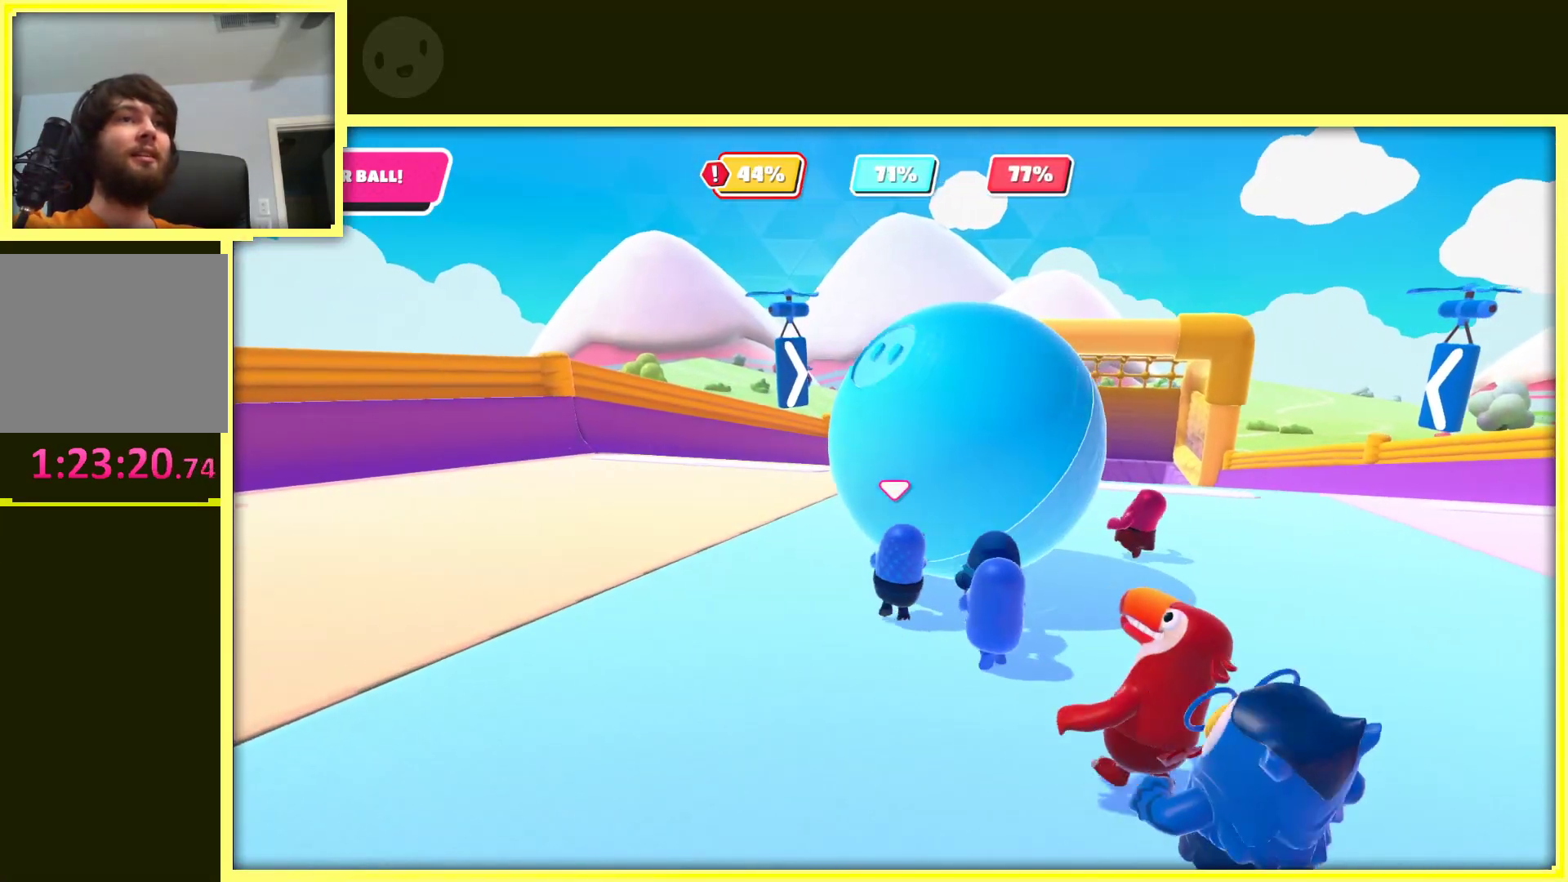
{"buttons": [], "left_stick": "up", "right_stick": "center", "events": [[150, "left_stick", "up"], [250, "left_stick", "up-left"], [467, "left_stick", "up"]]}
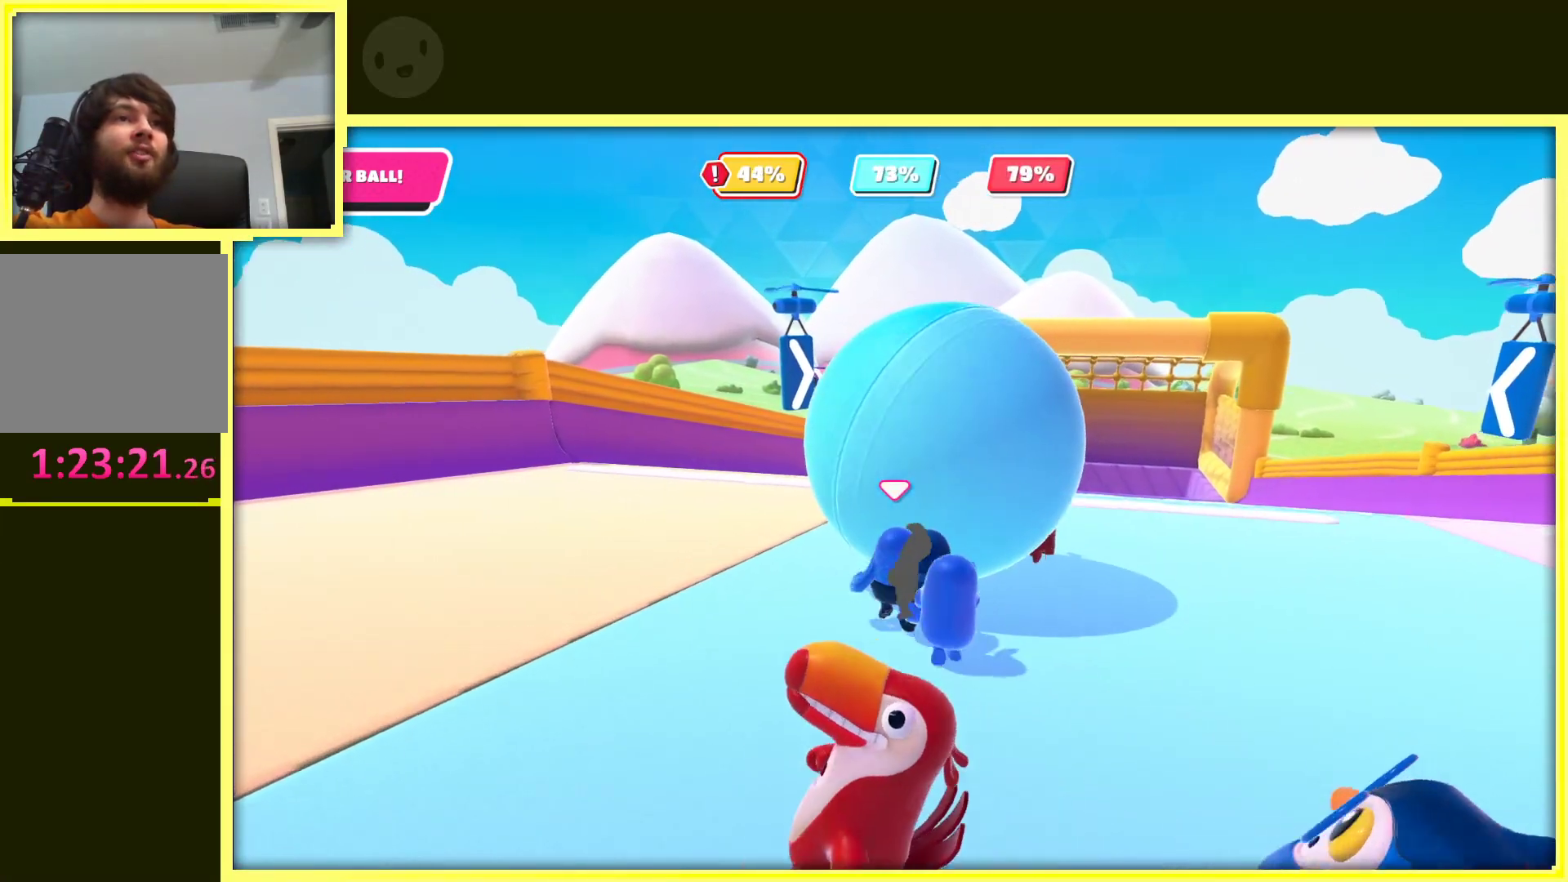
{"buttons": [], "left_stick": "up-left", "right_stick": "center", "events": [[200, "left_stick", "up-right"], [483, "left_stick", "up-left"]]}
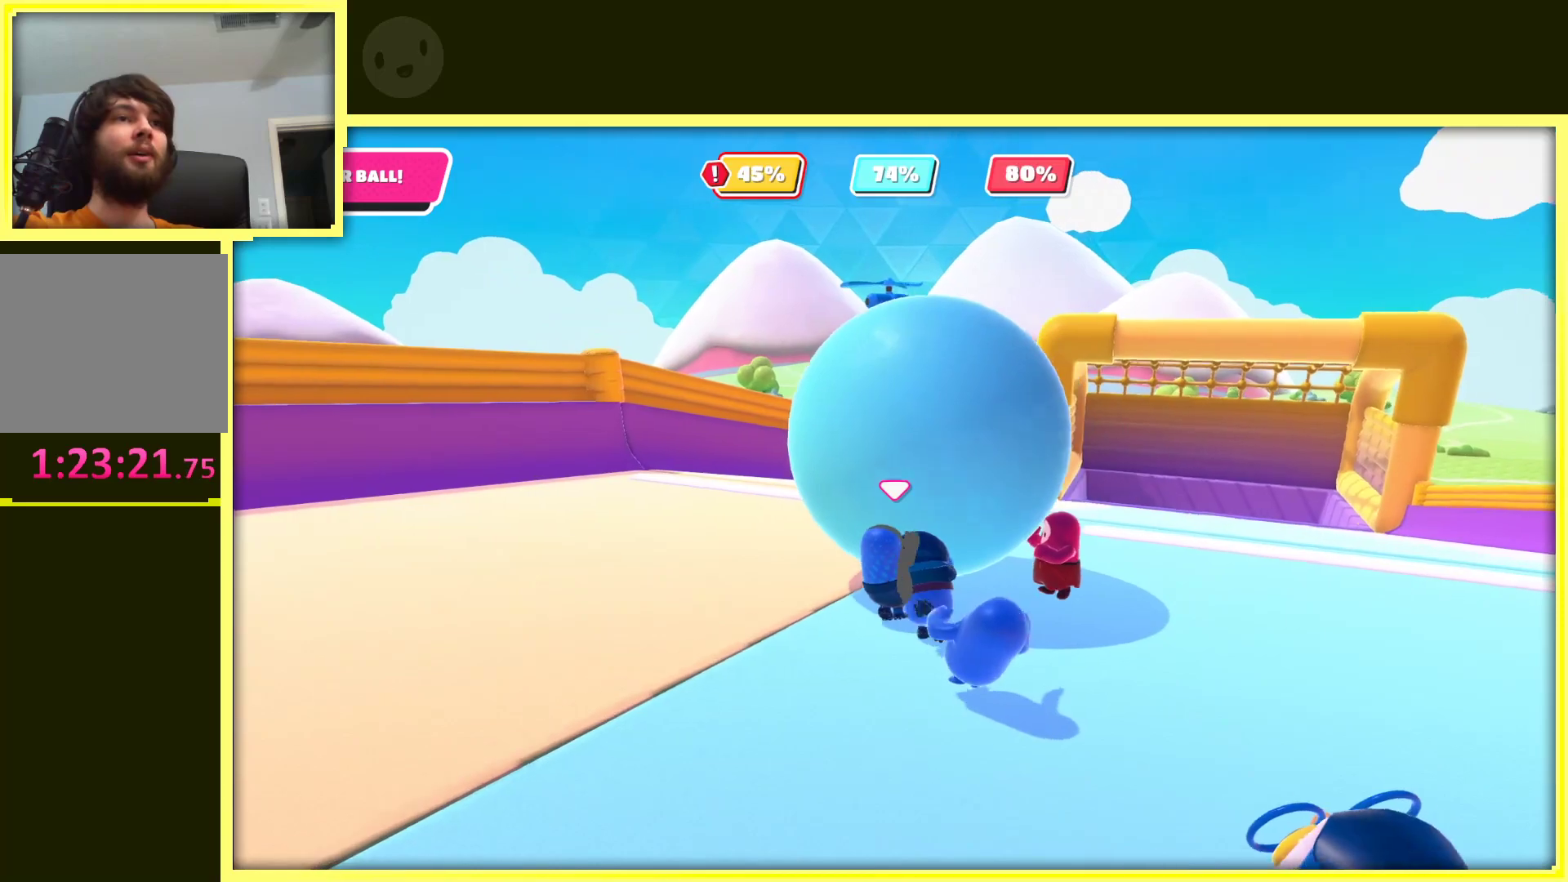
{"buttons": [], "left_stick": "up", "right_stick": "center", "events": [[200, "left_stick", "up"]]}
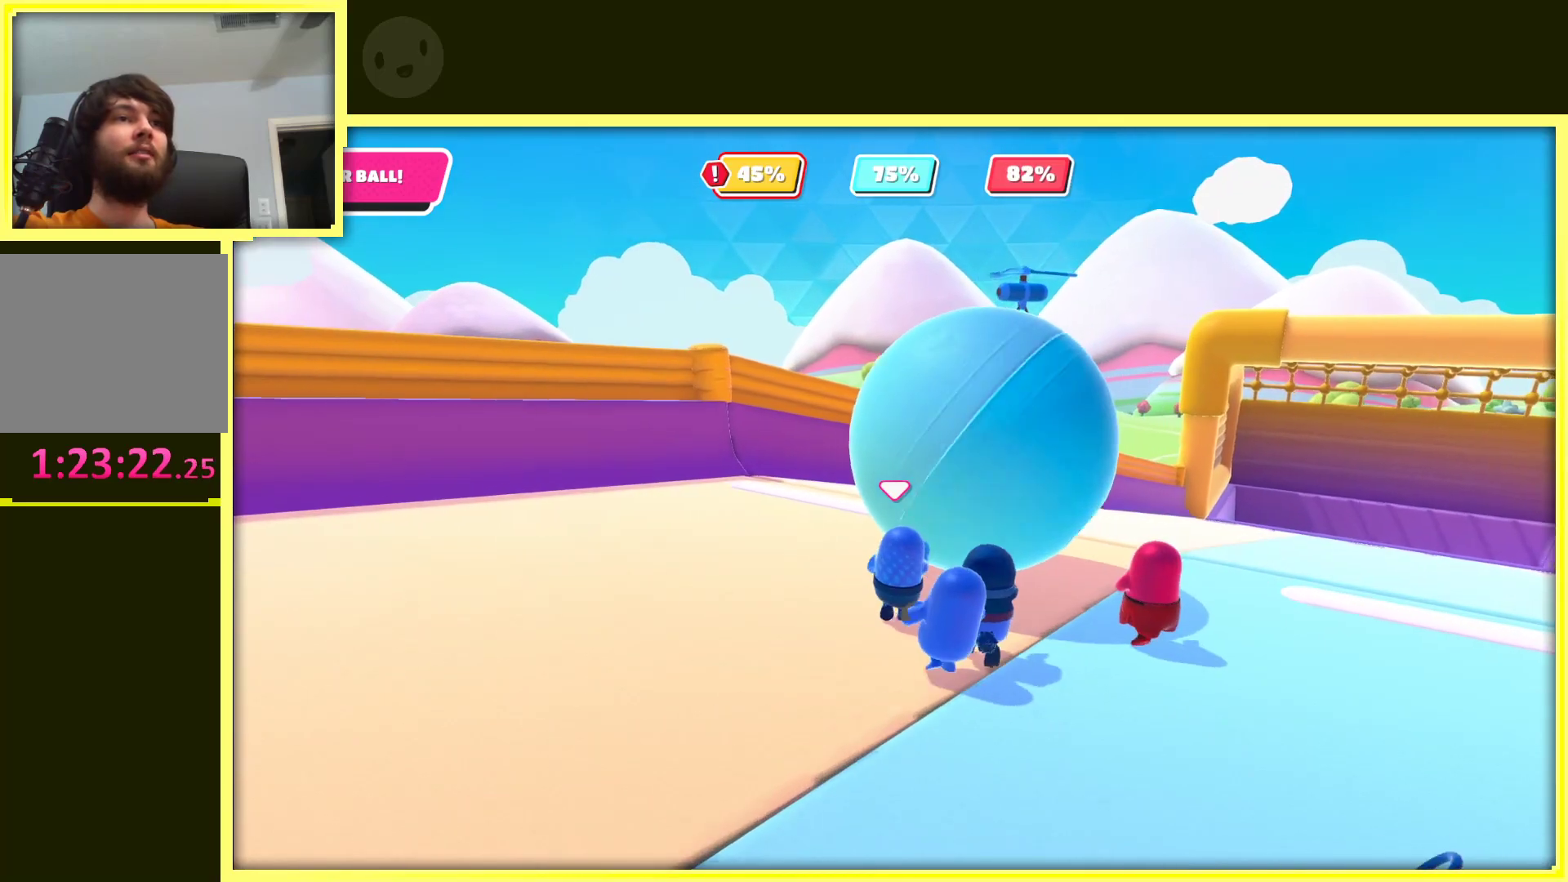
{"buttons": [], "left_stick": "up-left", "right_stick": "center", "events": [[67, "right_stick", "right"], [117, "left_stick", "up-left"], [367, "right_stick", "center"]]}
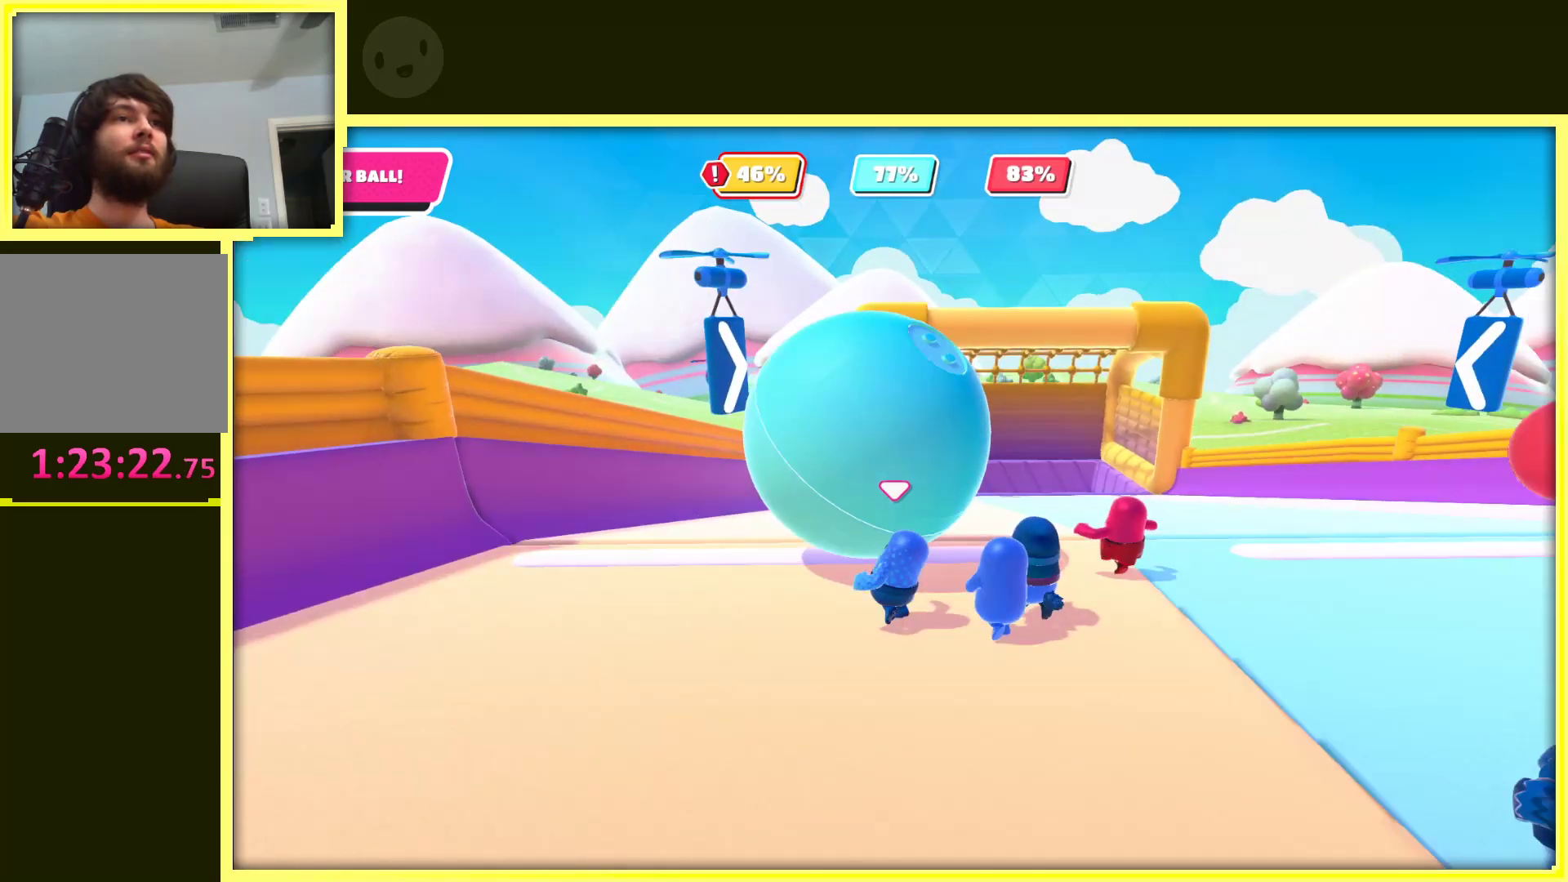
{"buttons": [], "left_stick": "up-left", "right_stick": "right", "events": [[350, "right_stick", "right"]]}
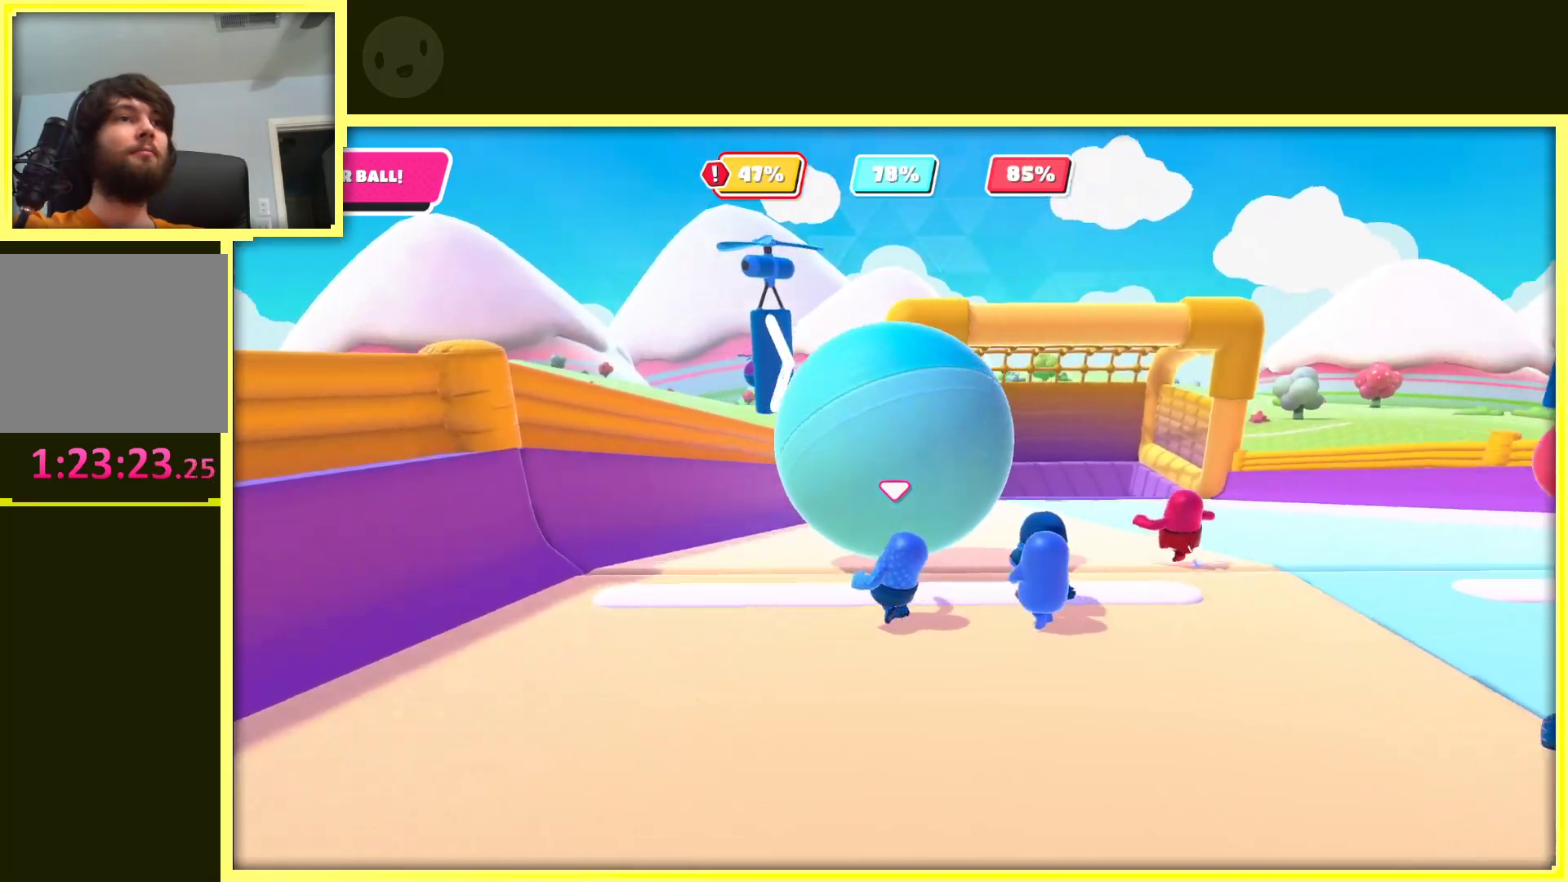
{"buttons": [], "left_stick": "up-left", "right_stick": "center", "events": [[50, "left_stick", "up"], [67, "right_stick", "center"], [450, "left_stick", "up-left"]]}
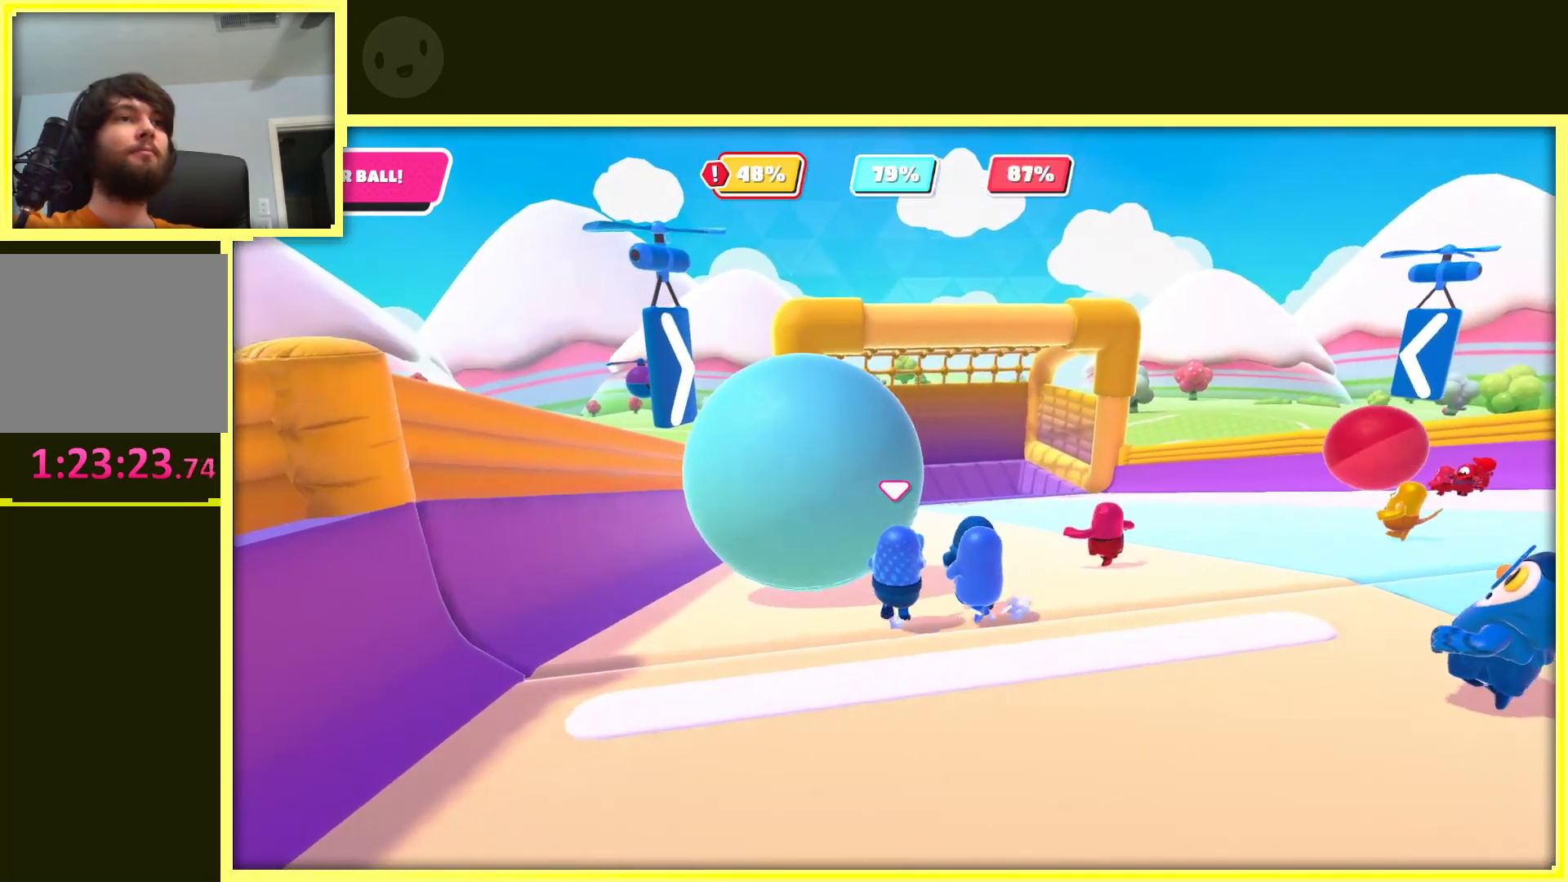
{"buttons": [], "left_stick": "up", "right_stick": "right", "events": [[483, "left_stick", "up"], [500, "right_stick", "right"]]}
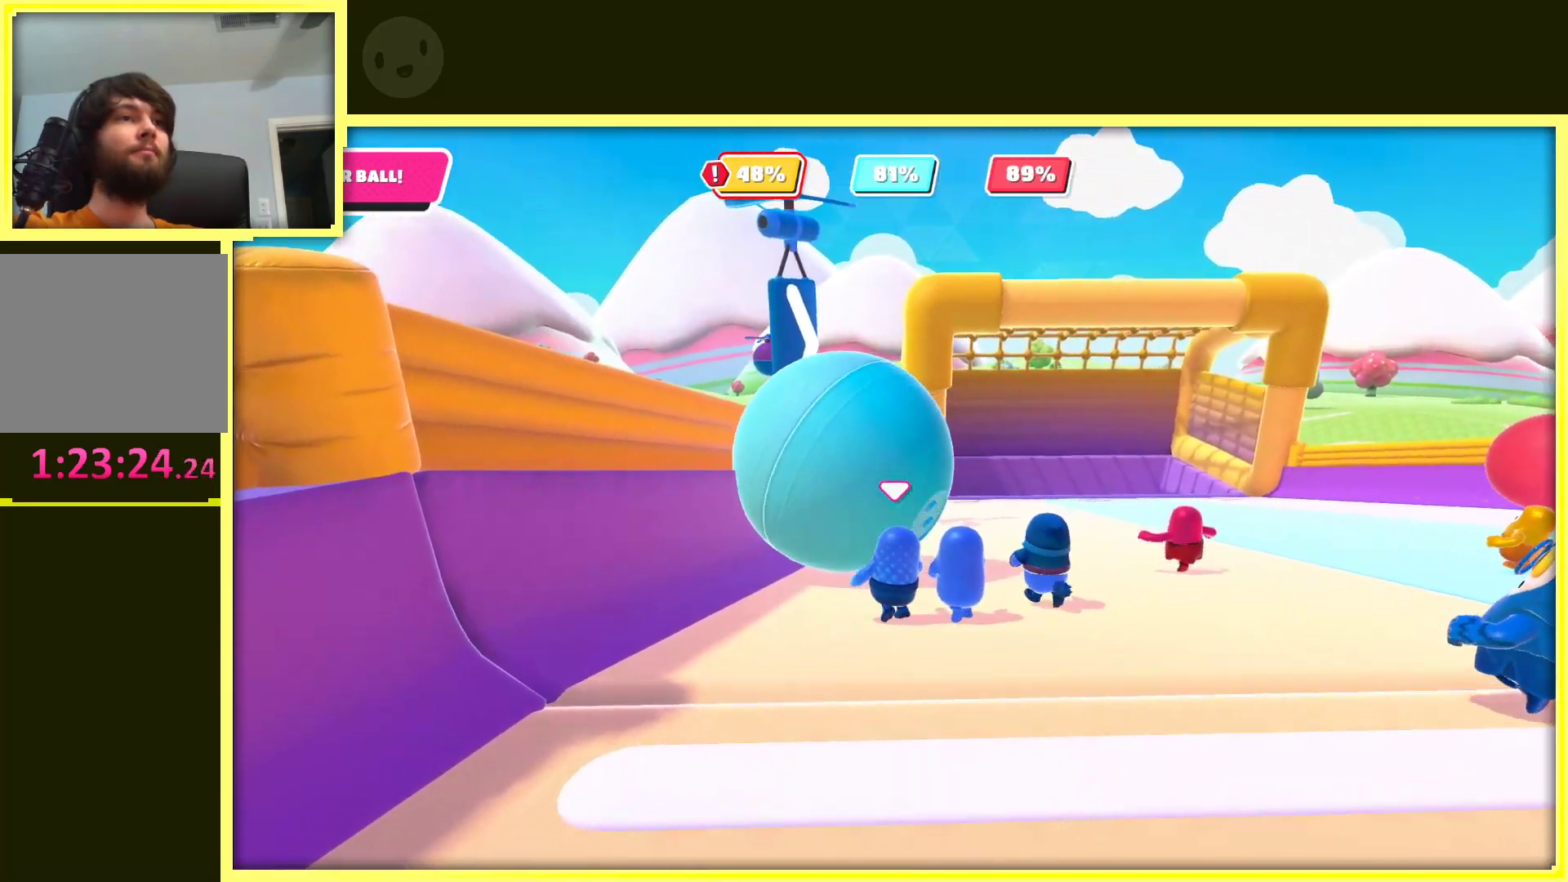
{"buttons": [], "left_stick": "up", "right_stick": "center", "events": [[250, "right_stick", "center"]]}
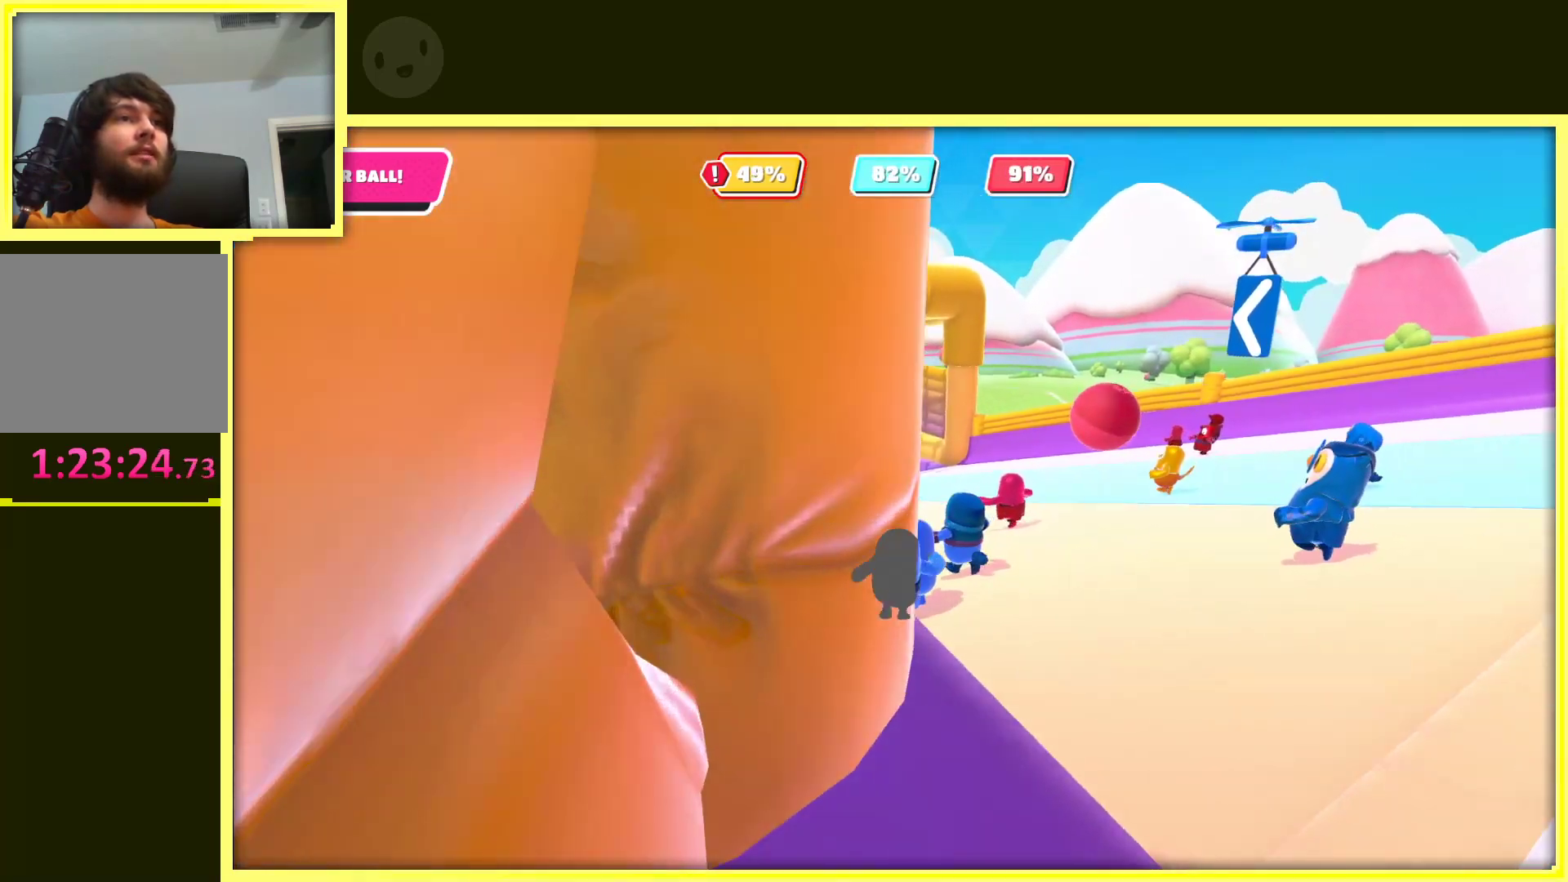
{"buttons": [], "left_stick": "up", "right_stick": "center", "events": [[17, "left_stick", "up-left"], [333, "left_stick", "up"], [367, "right_stick", "left"], [483, "right_stick", "center"]]}
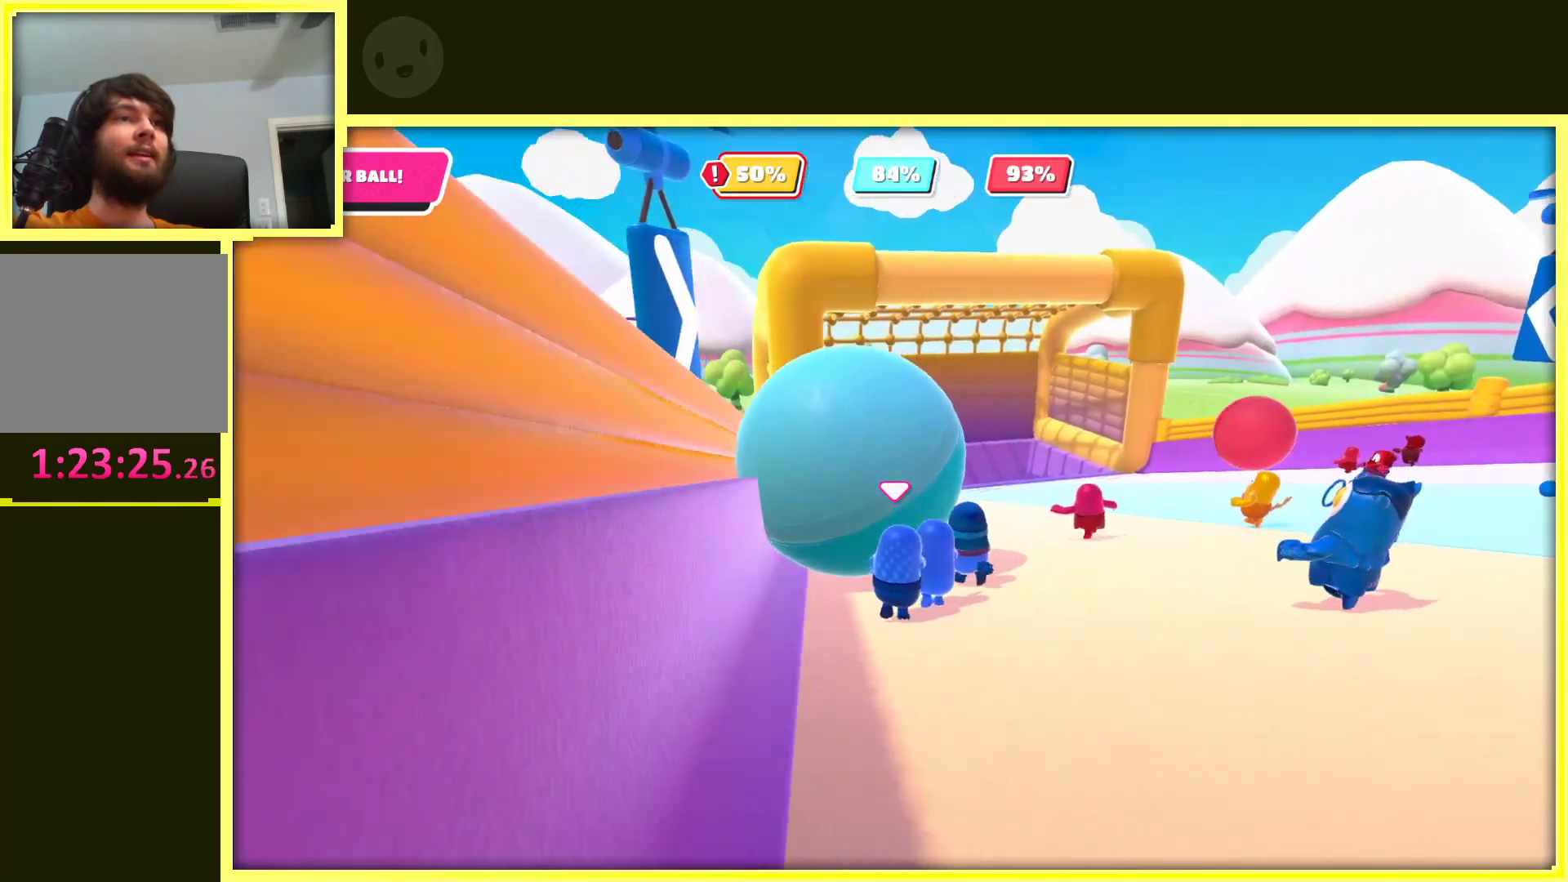
{"buttons": [], "left_stick": "up", "right_stick": "center", "events": []}
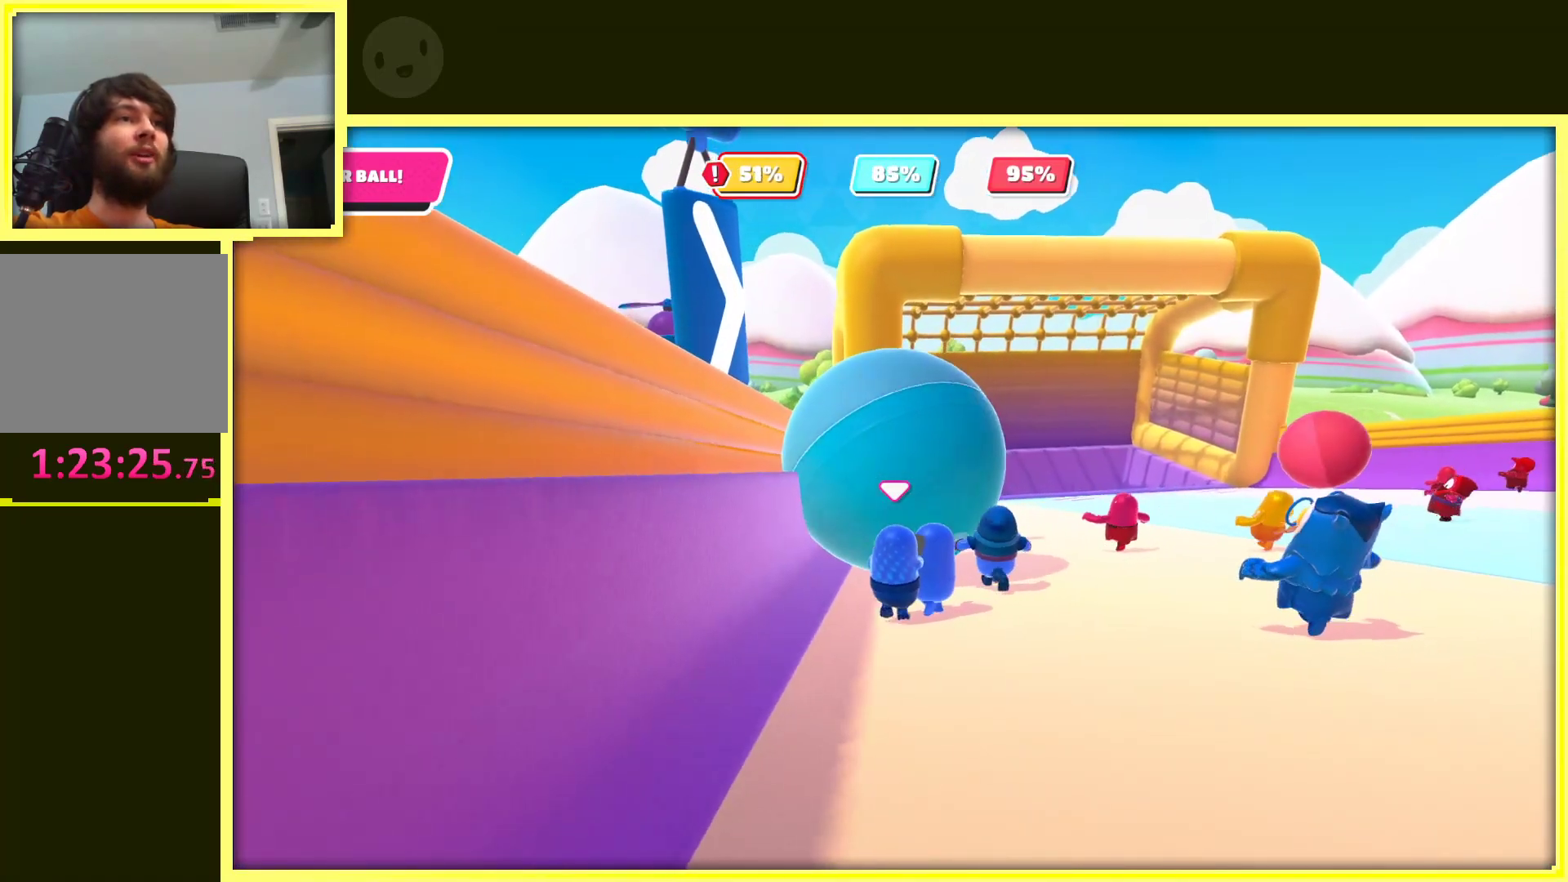
{"buttons": [], "left_stick": "up", "right_stick": "center", "events": []}
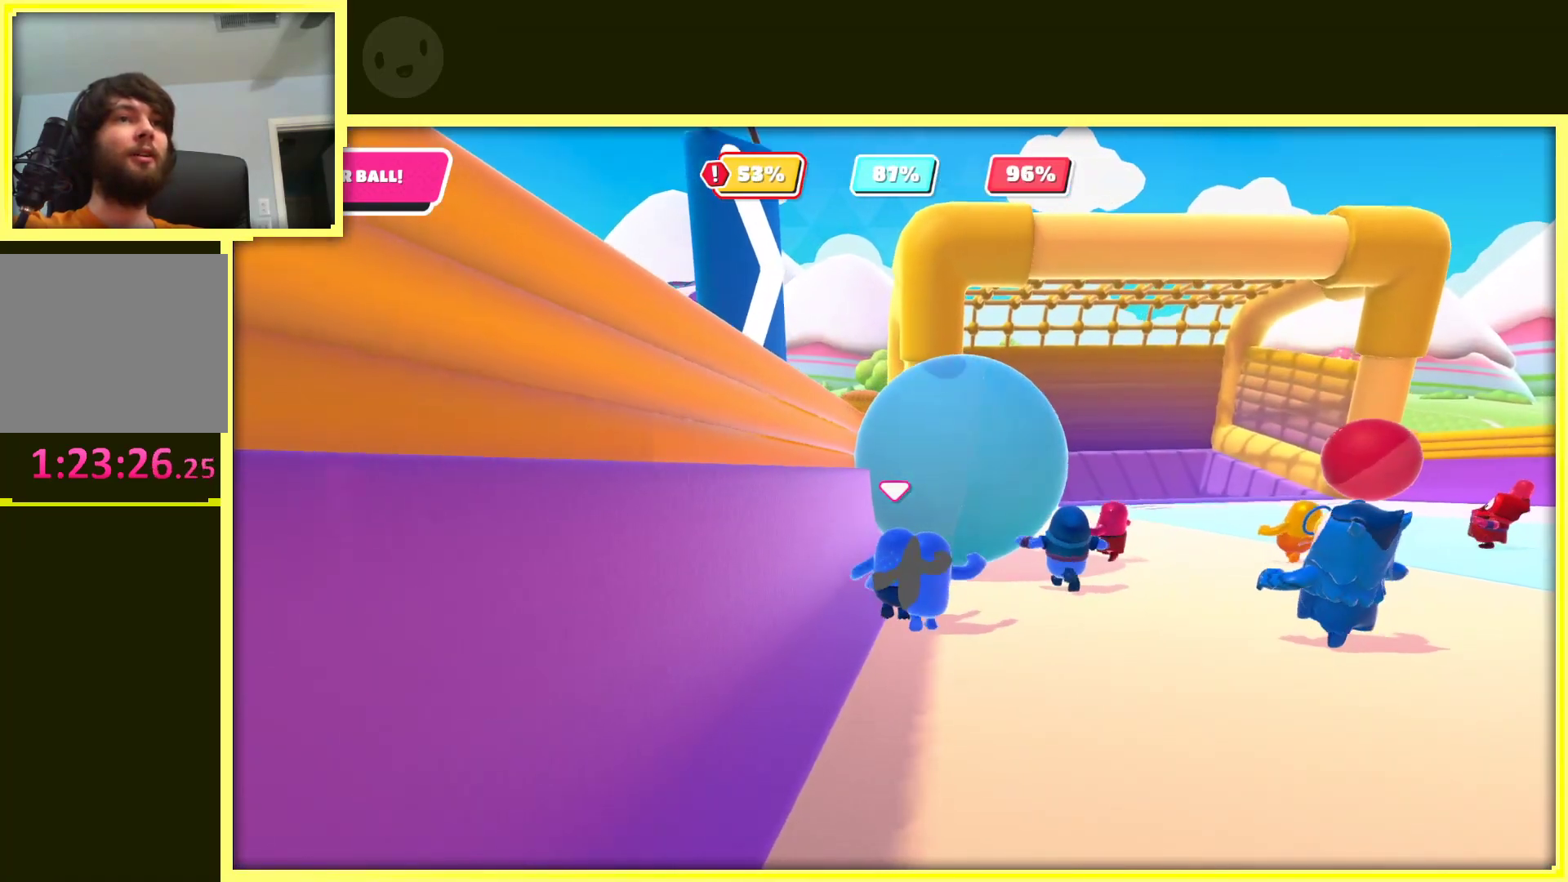
{"buttons": [], "left_stick": "up", "right_stick": "center", "events": []}
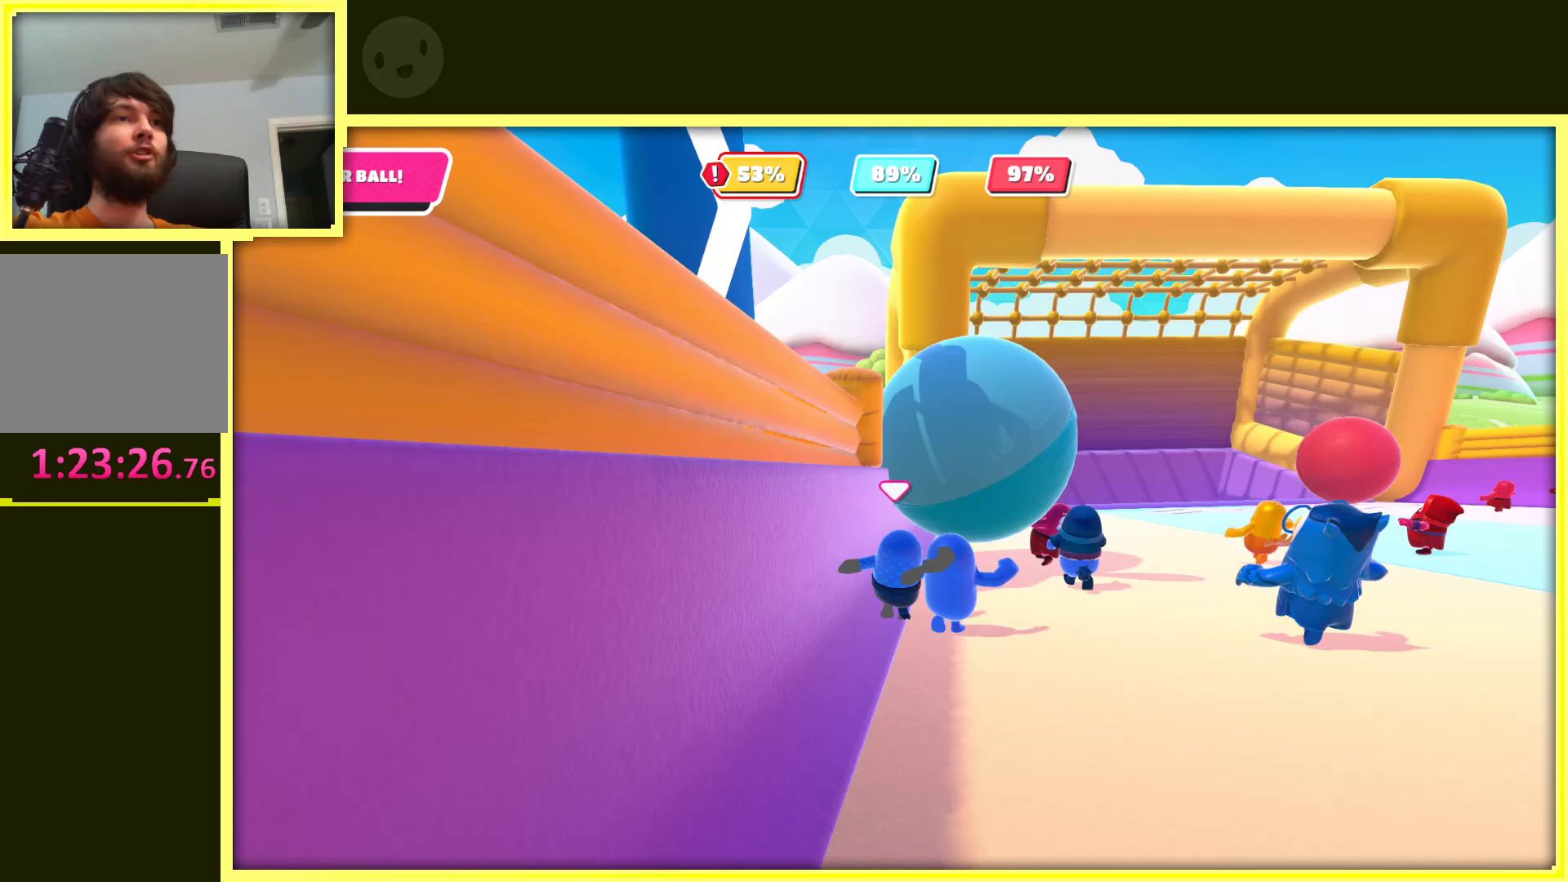
{"buttons": [], "left_stick": "up", "right_stick": "center", "events": []}
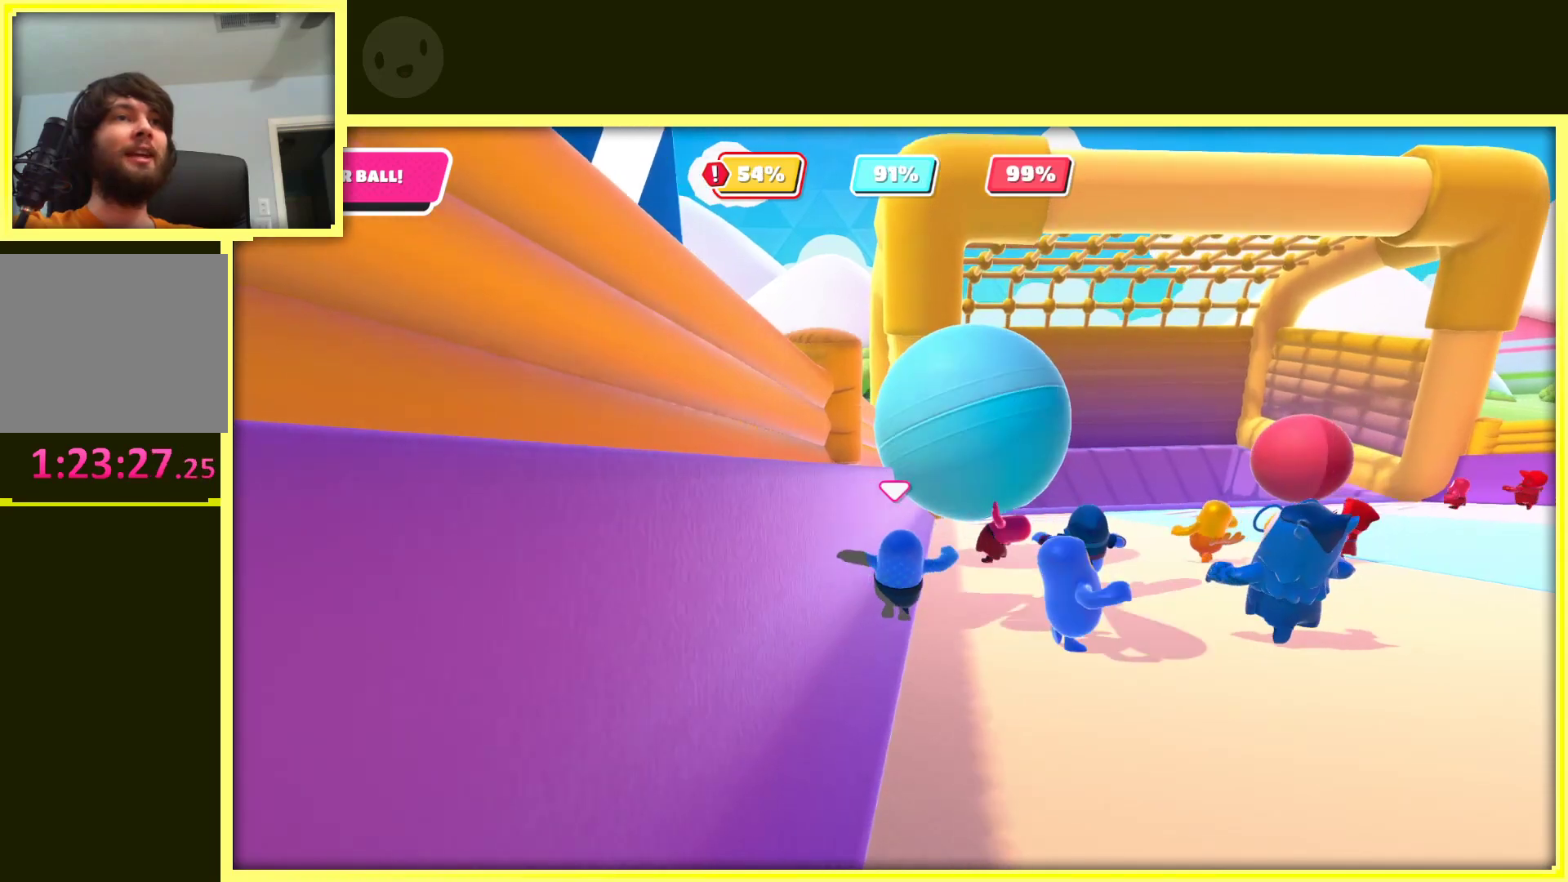
{"buttons": [], "left_stick": "up-right", "right_stick": "center", "events": [[367, "left_stick", "up-right"]]}
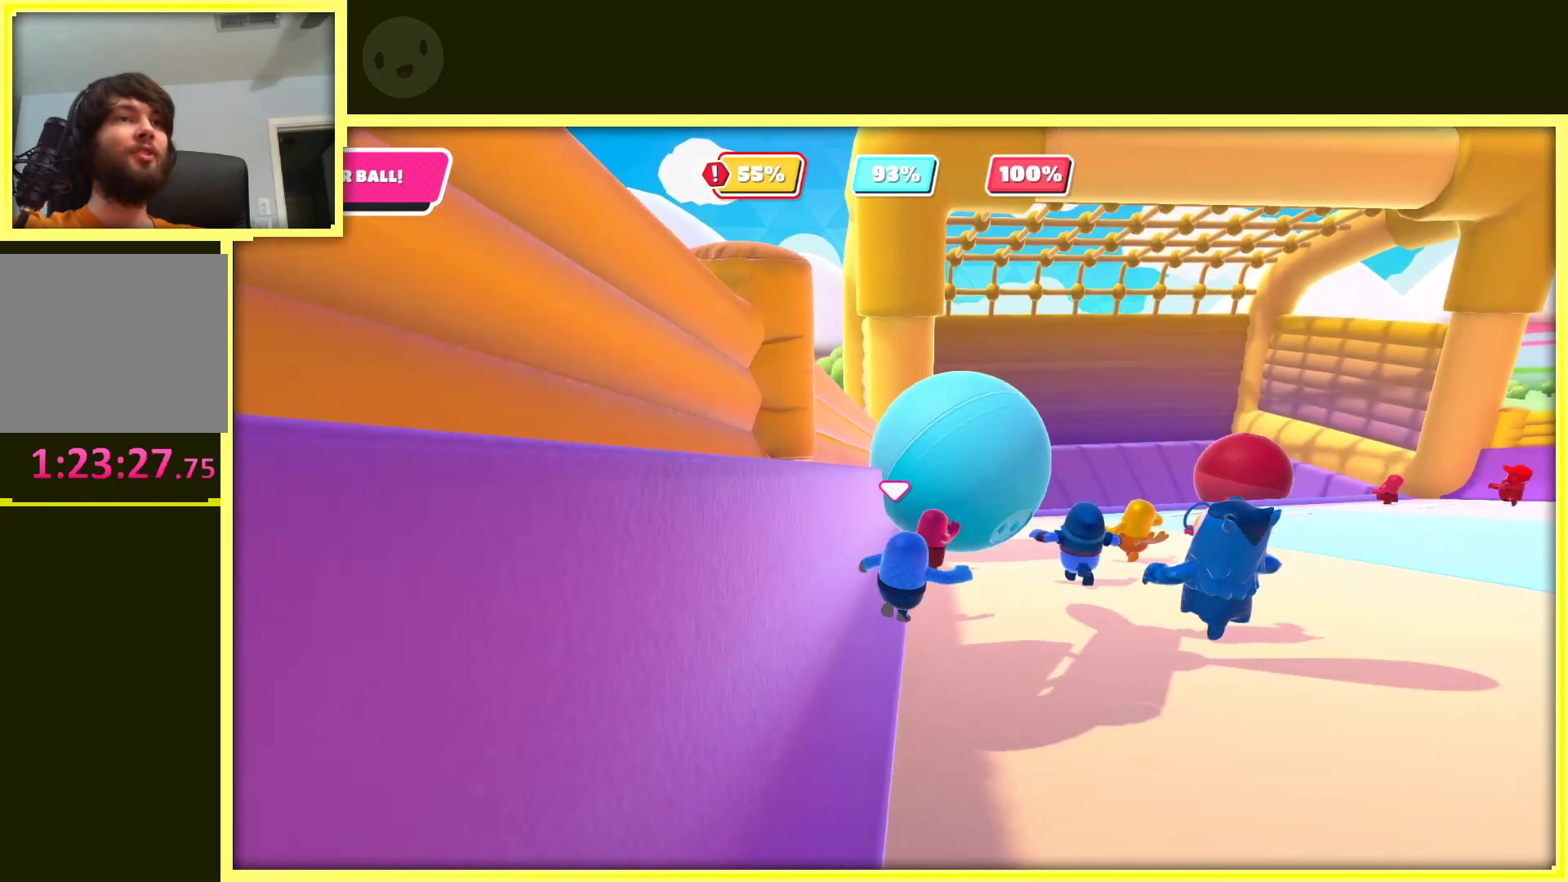
{"buttons": [], "left_stick": "right", "right_stick": "center", "events": [[183, "left_stick", "up"], [400, "left_stick", "right"]]}
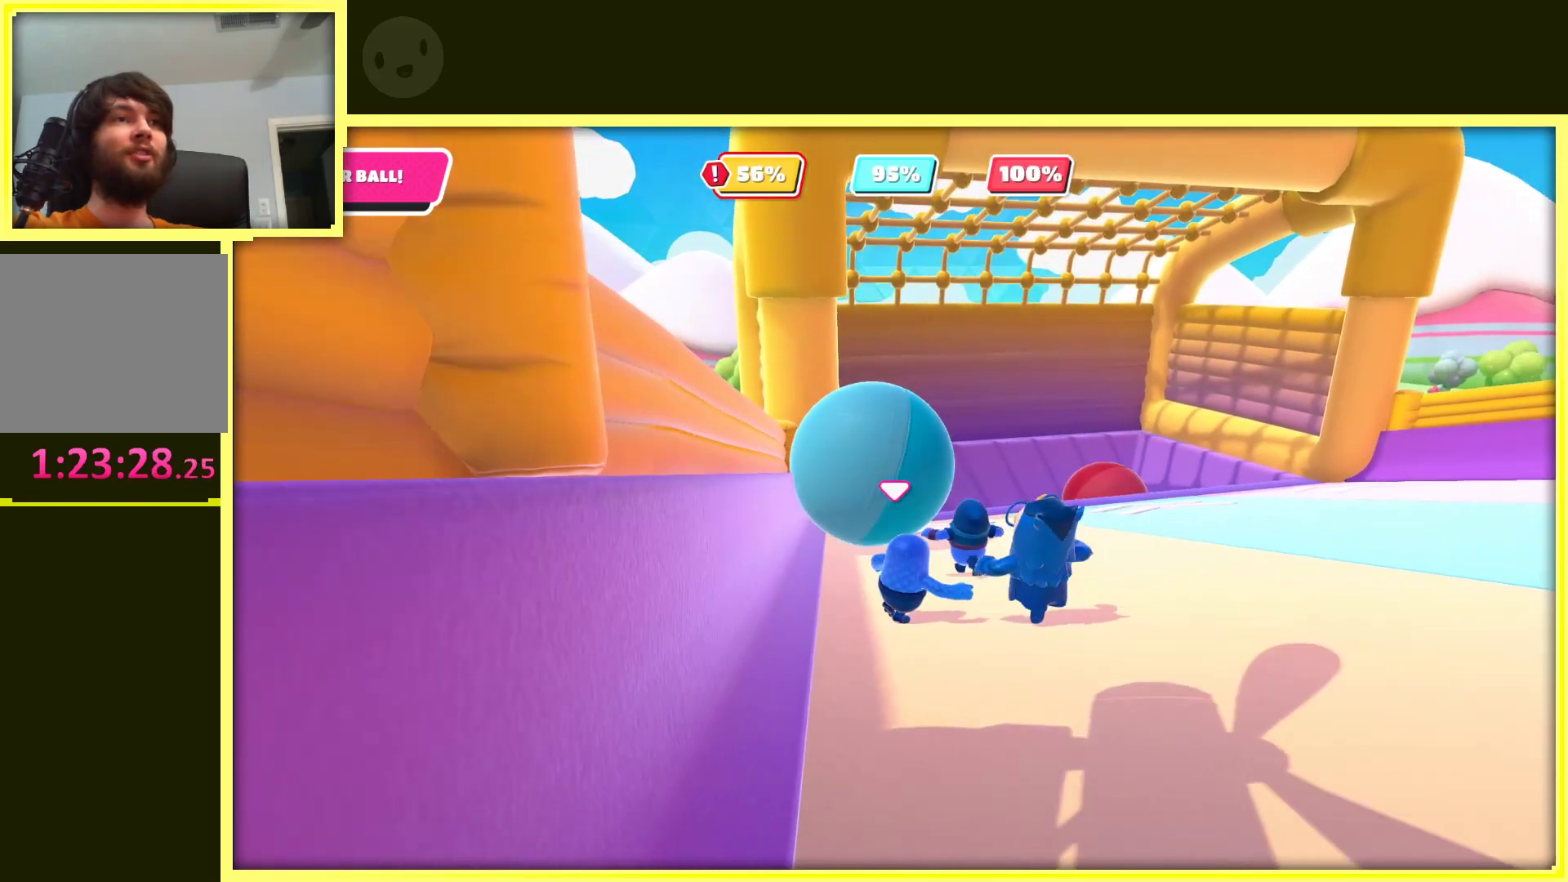
{"buttons": [], "left_stick": "up", "right_stick": "up-right", "events": [[50, "right_stick", "right"], [150, "left_stick", "up-right"], [333, "left_stick", "up"], [483, "right_stick", "up-right"]]}
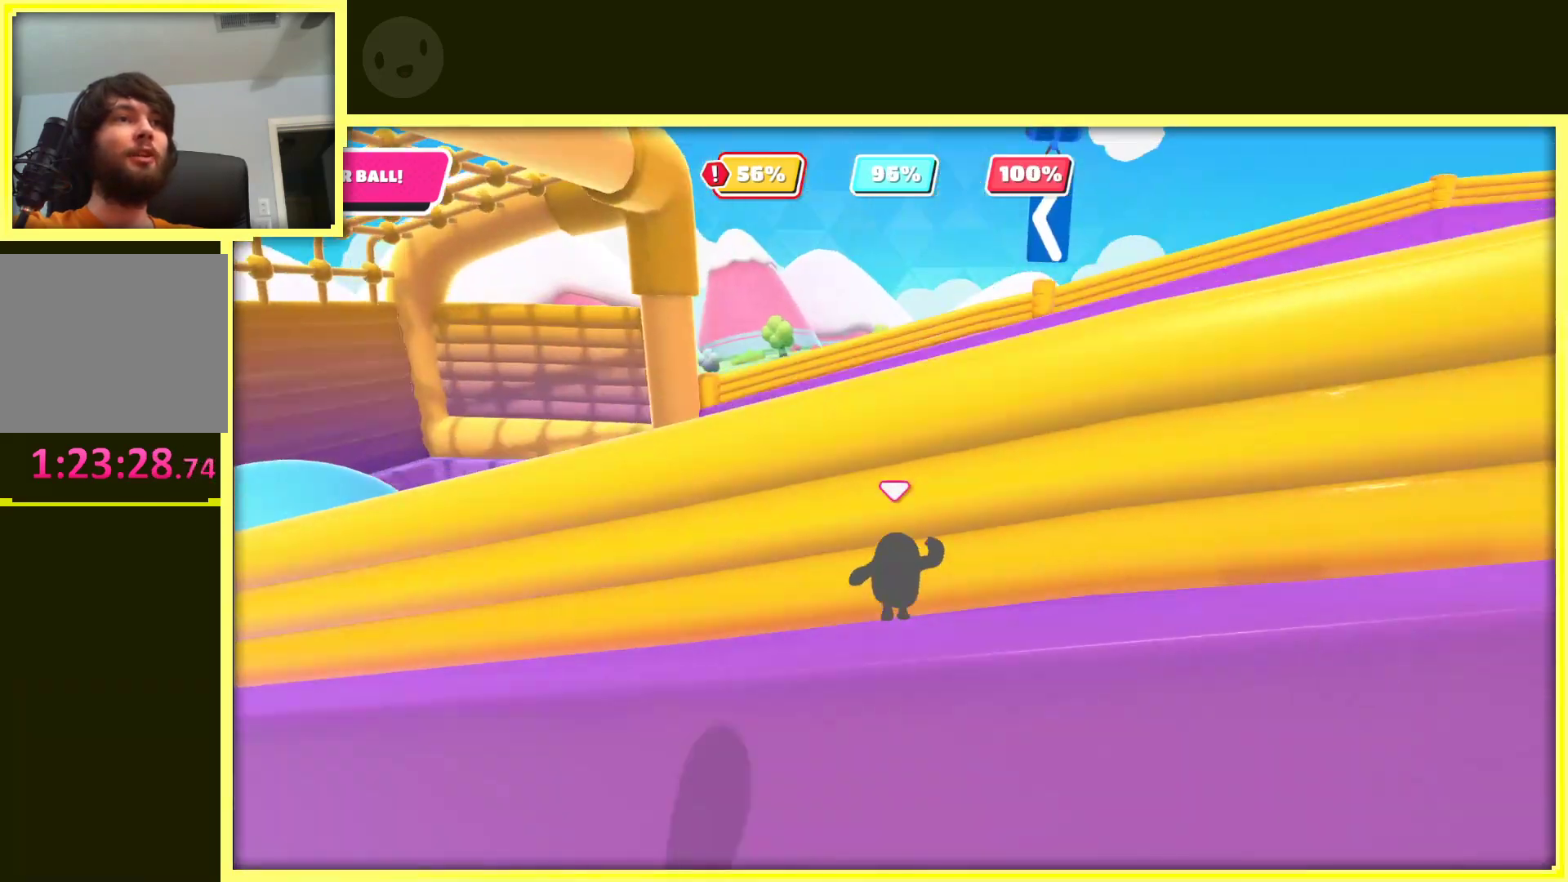
{"buttons": [], "left_stick": "up", "right_stick": "right", "events": [[317, "right_stick", "right"]]}
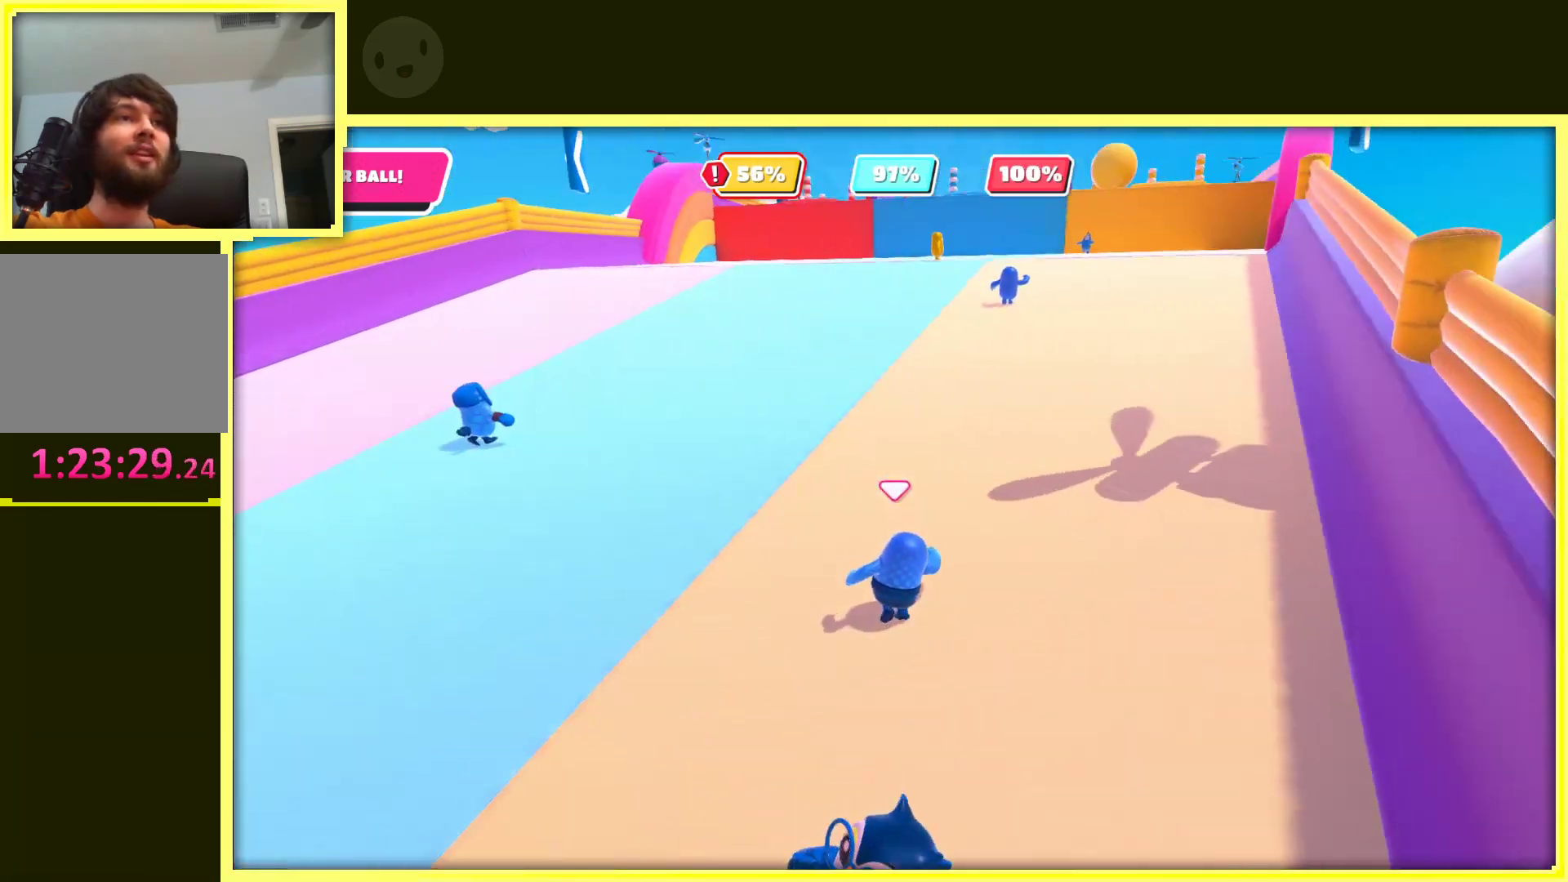
{"buttons": [], "left_stick": "up-left", "right_stick": "center", "events": [[183, "right_stick", "center"], [200, "left_stick", "up-left"]]}
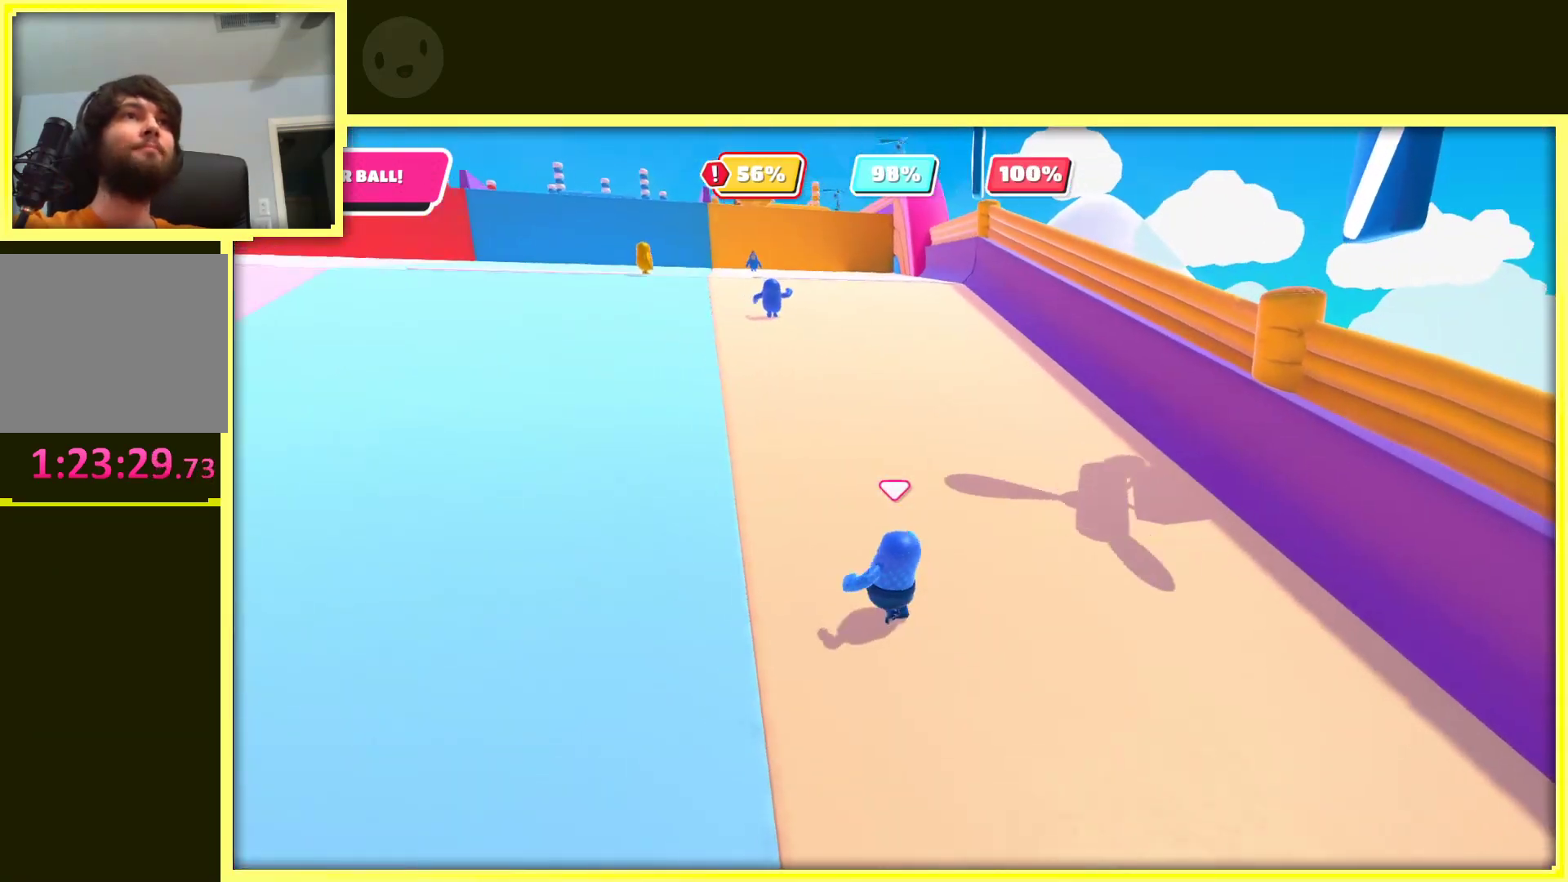
{"buttons": [], "left_stick": "up", "right_stick": "center", "events": [[17, "left_stick", "down-left"], [150, "left_stick", "down-right"], [267, "left_stick", "up-right"], [350, "left_stick", "up"]]}
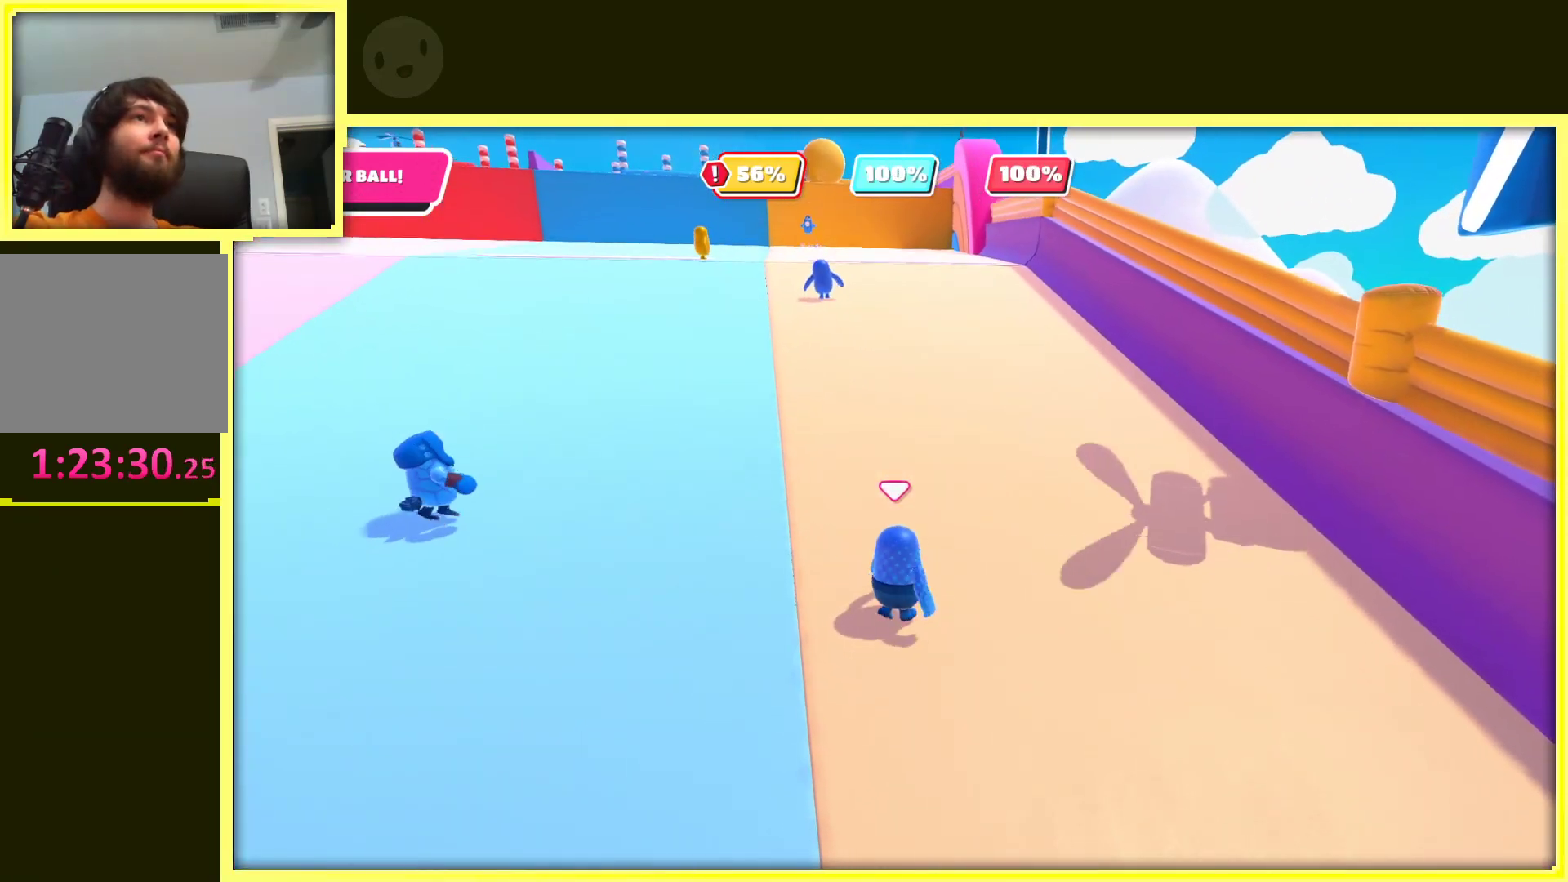
{"buttons": [], "left_stick": "up-left", "right_stick": "center", "events": [[17, "left_stick", "left"], [117, "left_stick", "down"], [217, "left_stick", "right"], [267, "left_stick", "up-right"], [417, "left_stick", "up-left"]]}
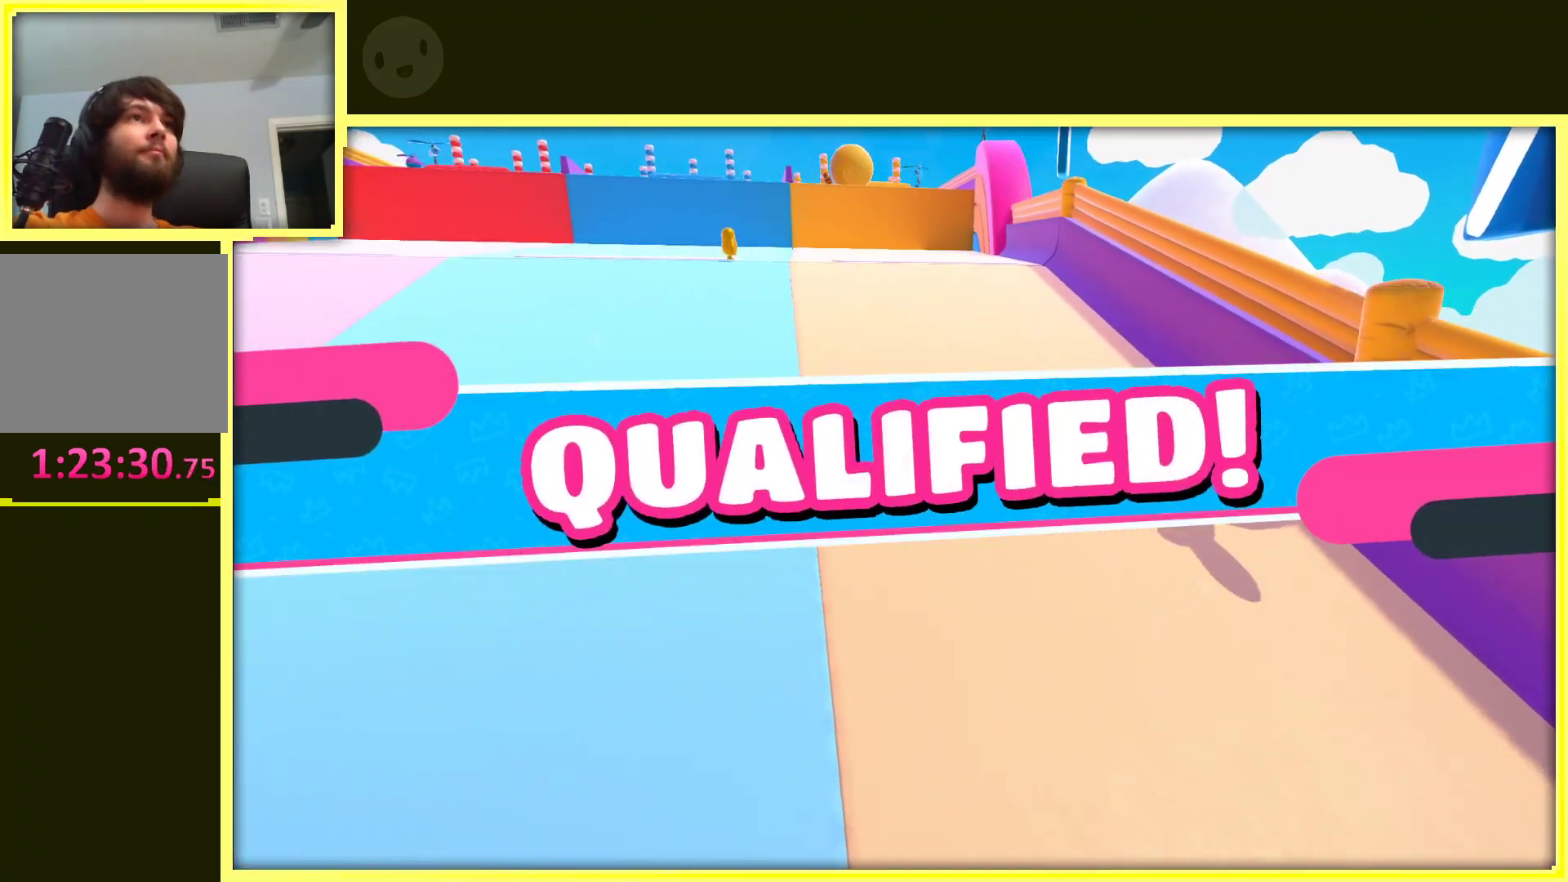
{"buttons": [], "left_stick": "center", "right_stick": "center", "events": [[100, "left_stick", "center"]]}